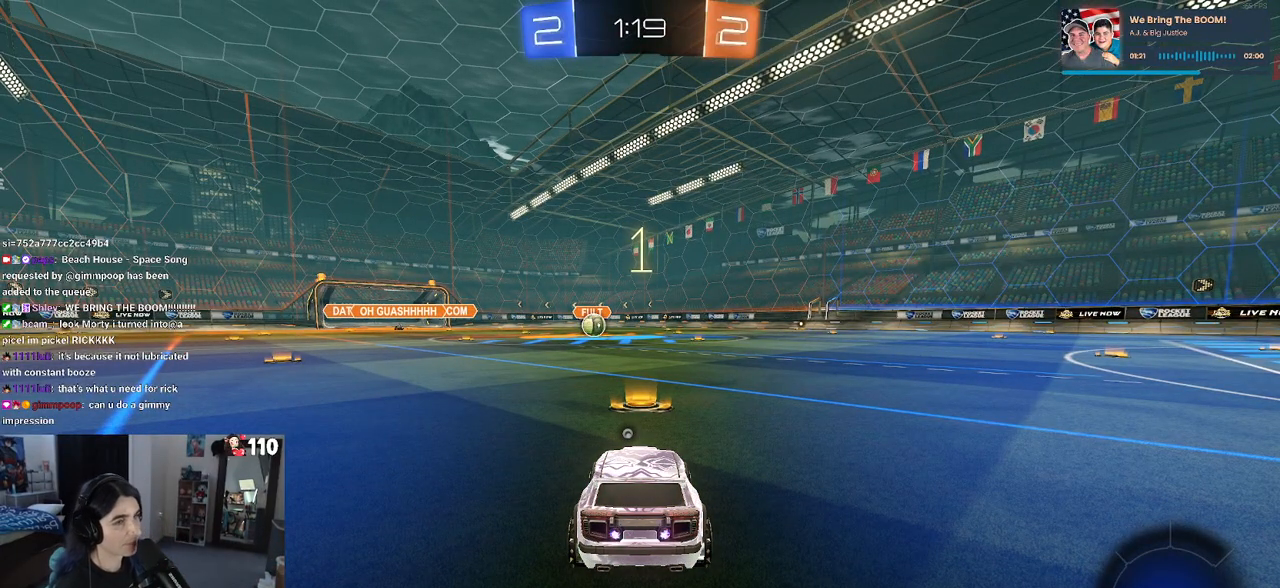
Gameplay with a controller (PlayStation layout); each line is a JSON object with the inputs held at the frame after it. "events" lists button and stick changes between this image and that frame as [ms after this image, input, new state], when the widget could be followed in between.
{"buttons": [], "left_stick": "center", "right_stick": "center", "events": [[433, "TRIANGLE", "down"], [483, "TRIANGLE", "up"]]}
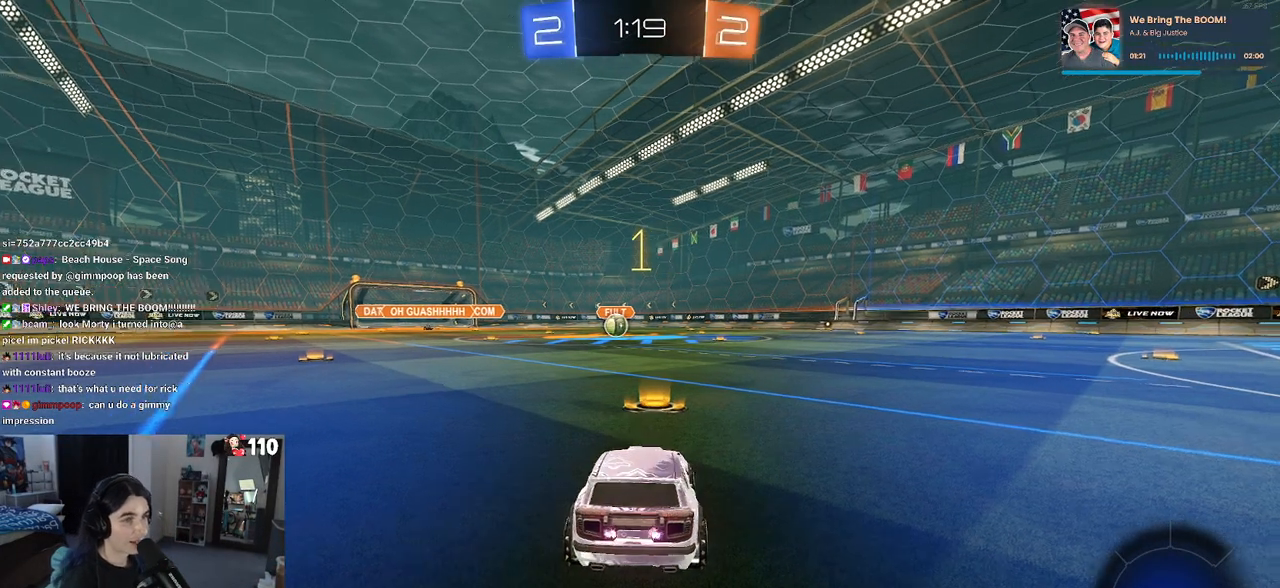
{"buttons": ["R1", "R2"], "left_stick": "center", "right_stick": "center", "events": [[183, "R2", "down"], [233, "R1", "down"]]}
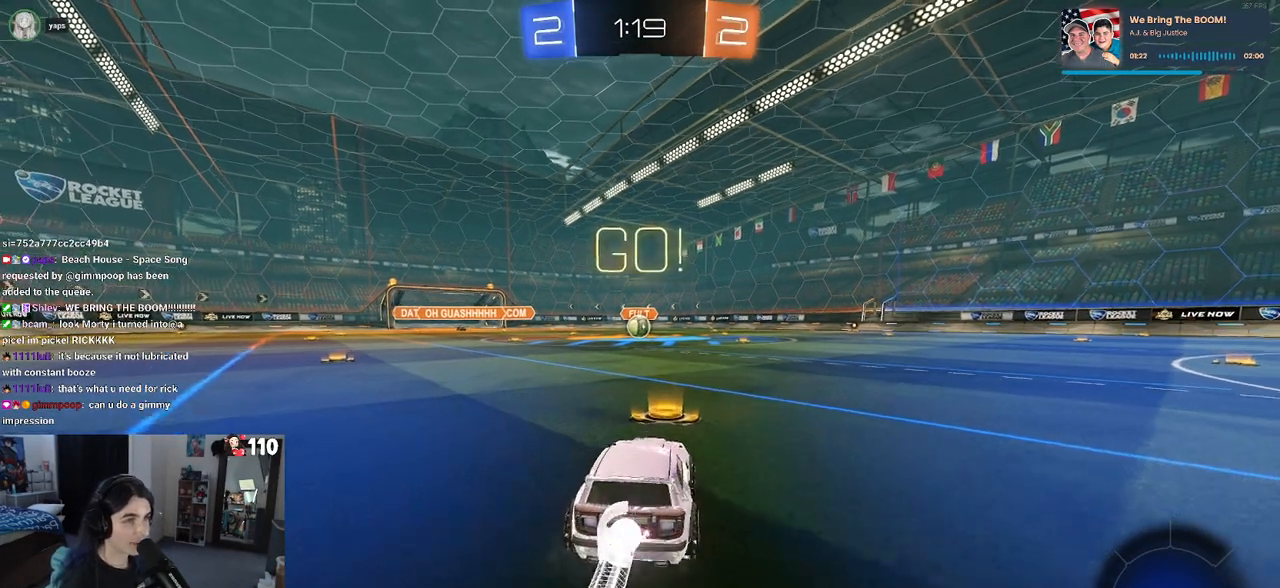
{"buttons": ["SQUARE", "R1", "R2"], "left_stick": "down", "right_stick": "center", "events": [[133, "CROSS", "down"], [150, "left_stick", "up"], [233, "CROSS", "up"], [250, "left_stick", "up-left"], [300, "CROSS", "down"], [333, "SQUARE", "down"], [350, "CROSS", "up"], [383, "left_stick", "down"]]}
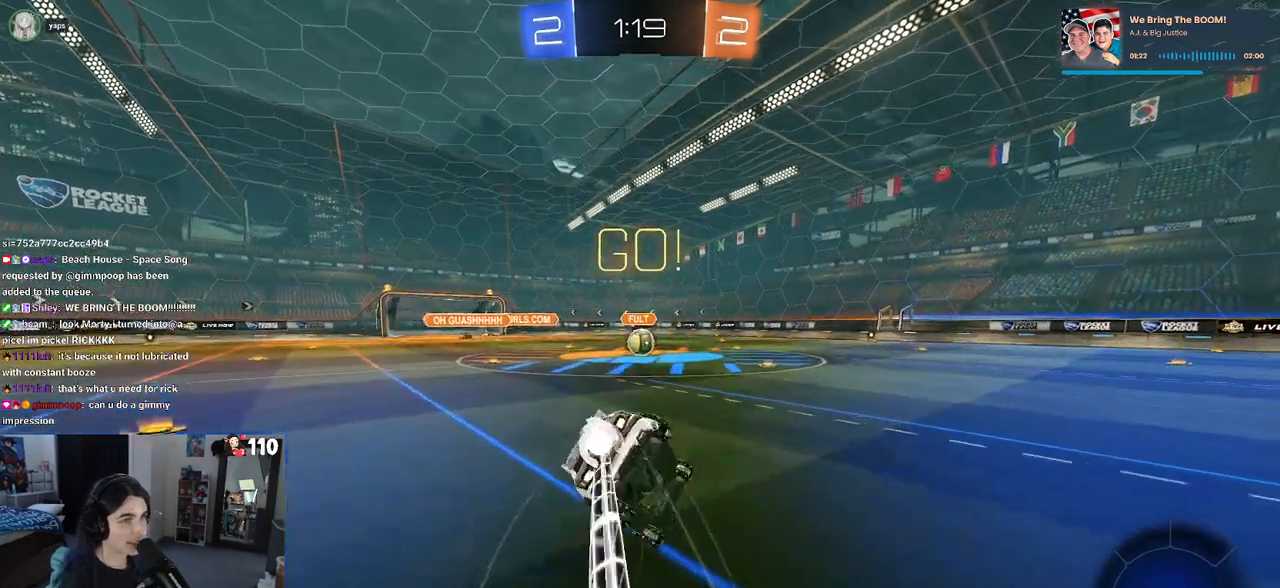
{"buttons": ["SQUARE", "R1", "R2"], "left_stick": "down-left", "right_stick": "center", "events": [[83, "left_stick", "down-left"]]}
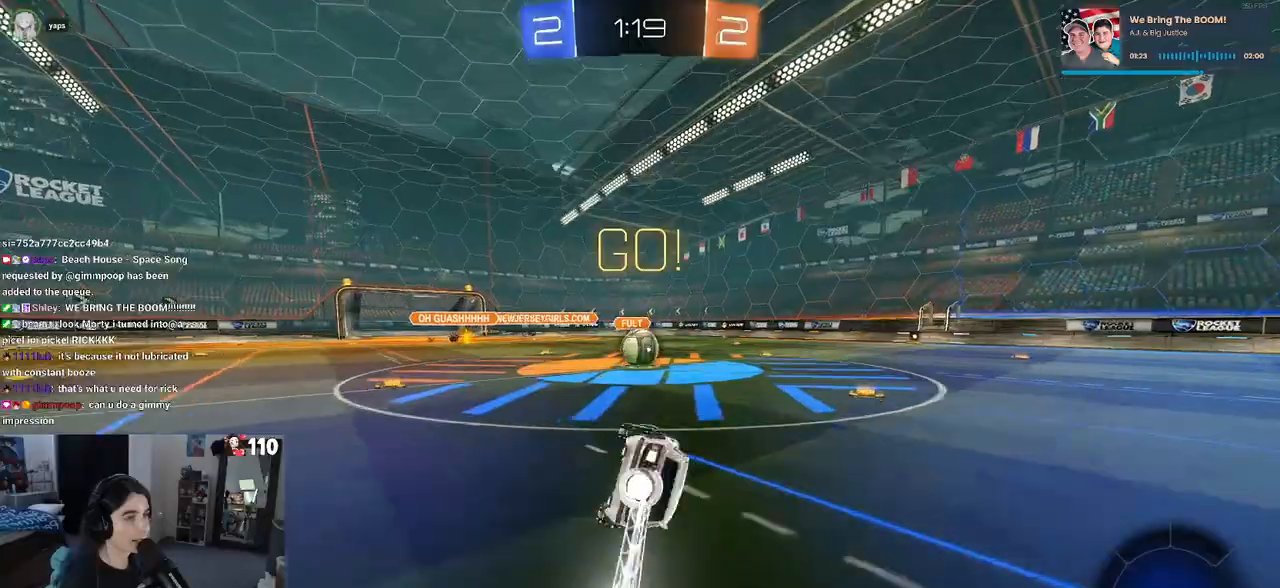
{"buttons": ["CROSS", "R2"], "left_stick": "up-right", "right_stick": "center", "events": [[267, "left_stick", "down-right"], [317, "R1", "up"], [350, "SQUARE", "up"], [383, "left_stick", "right"], [467, "CROSS", "down"], [483, "left_stick", "up-right"]]}
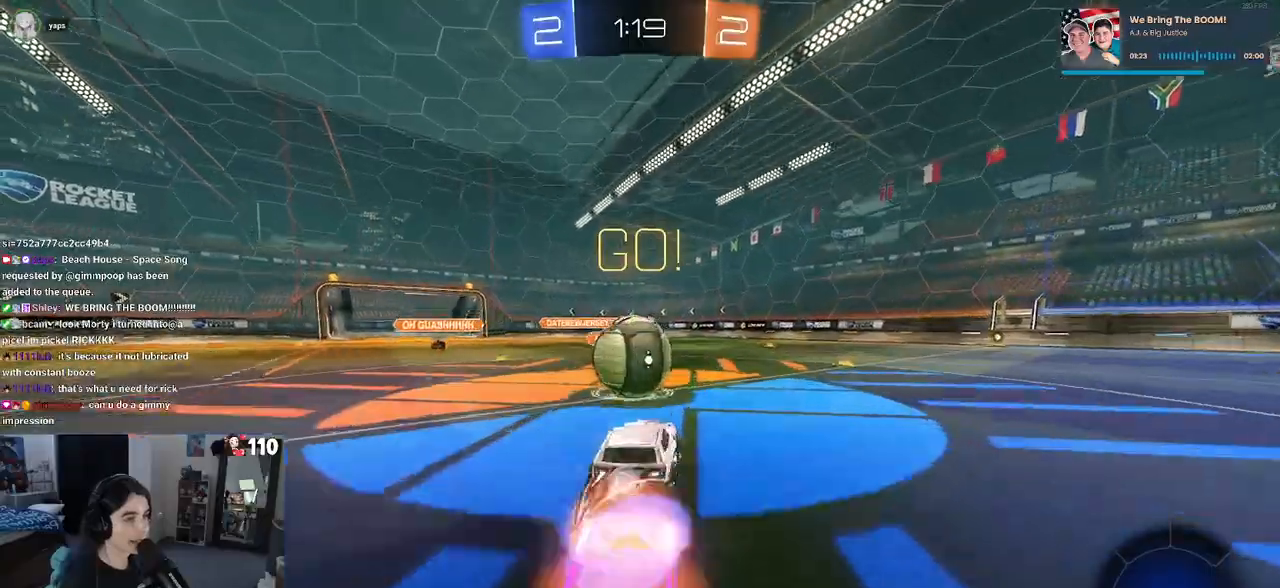
{"buttons": ["SQUARE", "R2"], "left_stick": "down-left", "right_stick": "center", "events": [[83, "CROSS", "up"], [150, "left_stick", "up-left"], [183, "CROSS", "down"], [250, "left_stick", "down-left"], [333, "CROSS", "up"], [333, "SQUARE", "down"]]}
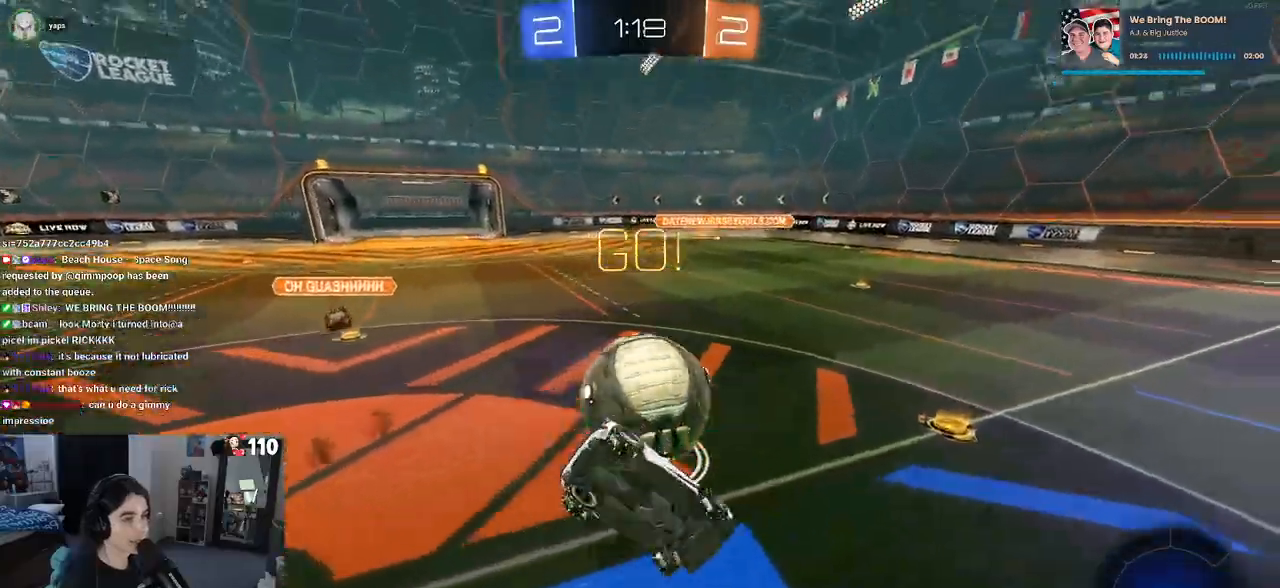
{"buttons": ["SQUARE", "R2"], "left_stick": "left", "right_stick": "center", "events": [[500, "left_stick", "left"]]}
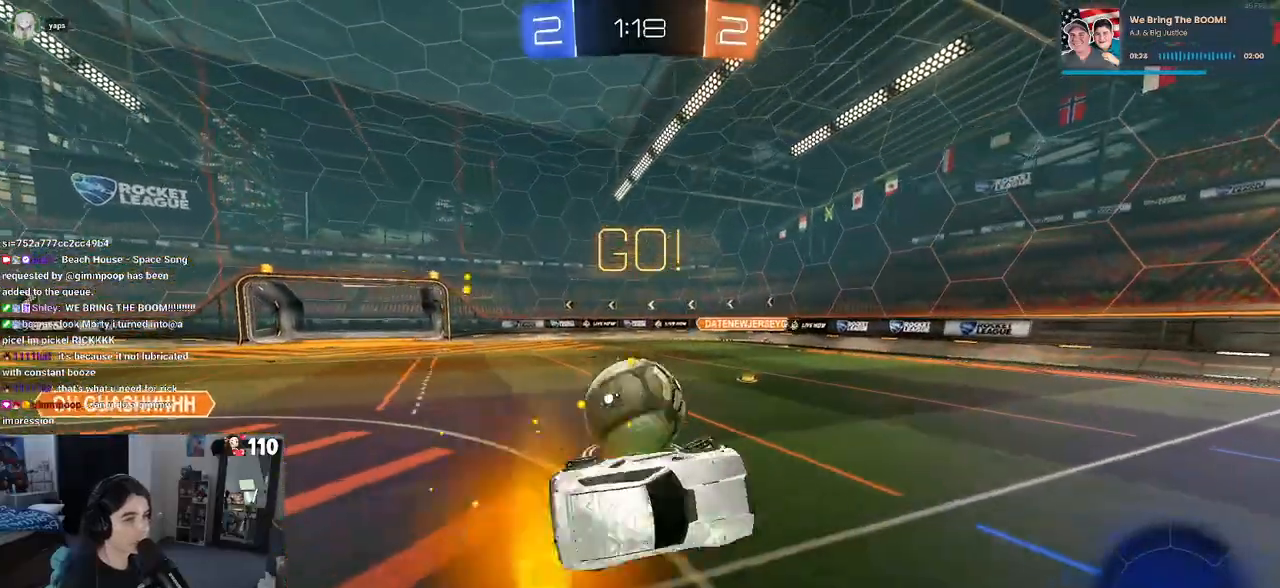
{"buttons": ["R1", "R2"], "left_stick": "left", "right_stick": "center", "events": [[50, "SQUARE", "up"], [250, "left_stick", "center"], [300, "left_stick", "left"], [500, "R1", "down"]]}
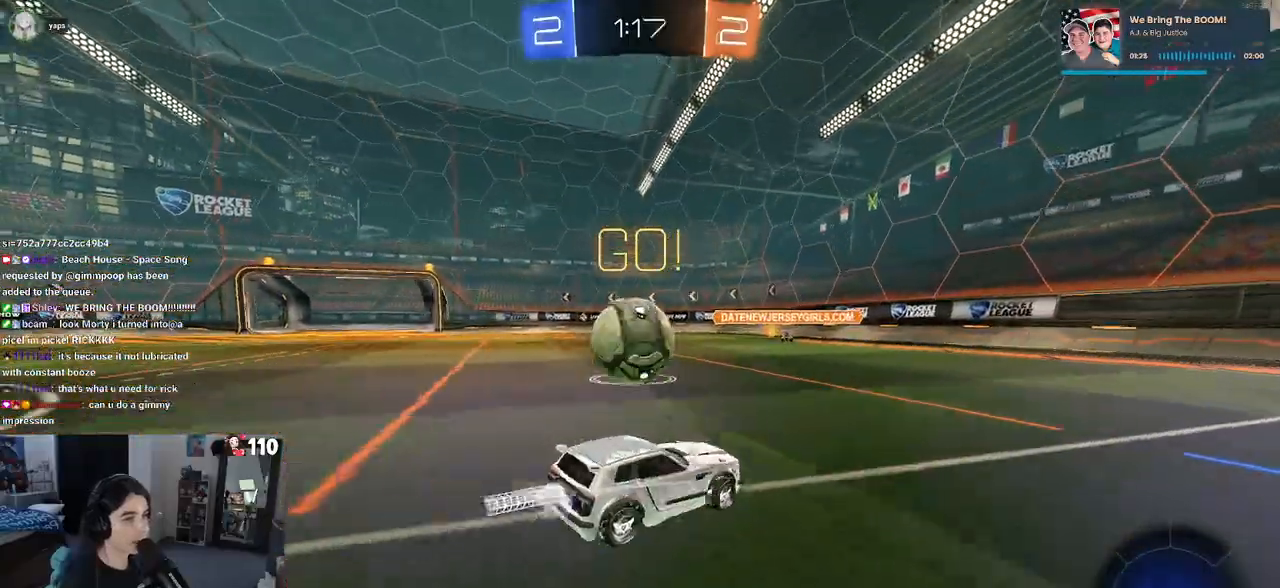
{"buttons": ["R1", "R2"], "left_stick": "up", "right_stick": "center", "events": [[233, "CROSS", "down"], [317, "left_stick", "center"], [367, "CROSS", "up"], [467, "left_stick", "up"]]}
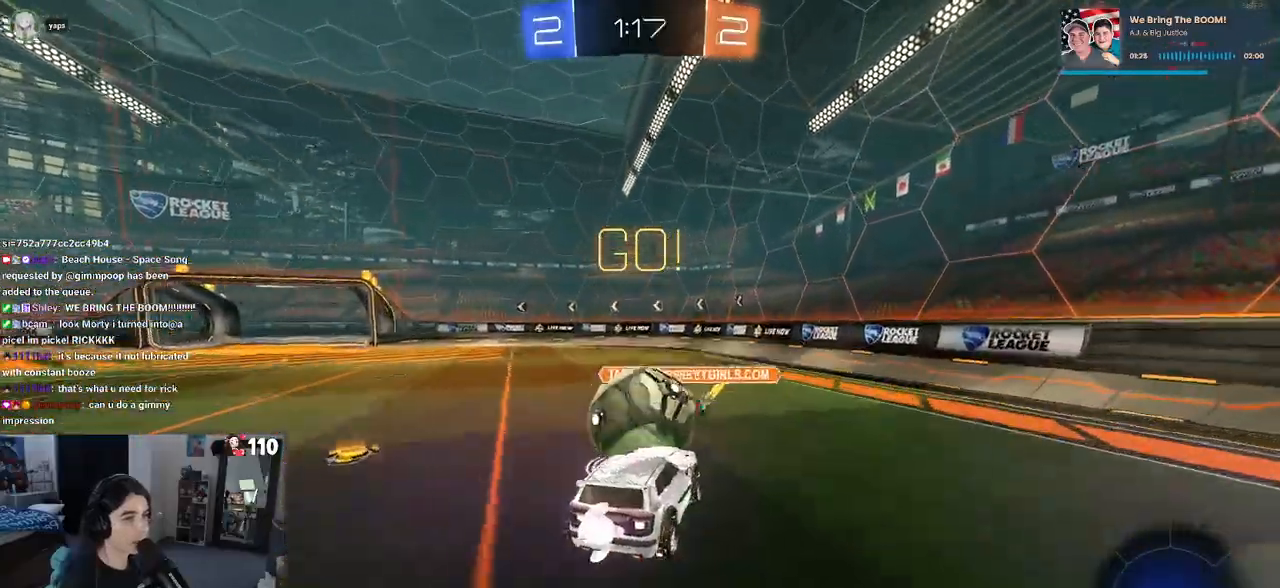
{"buttons": ["SQUARE", "R2"], "left_stick": "down-left", "right_stick": "center", "events": [[17, "left_stick", "up-left"], [50, "CROSS", "down"], [183, "CROSS", "up"], [200, "SQUARE", "down"], [200, "left_stick", "down"], [317, "R1", "up"], [317, "left_stick", "down-left"]]}
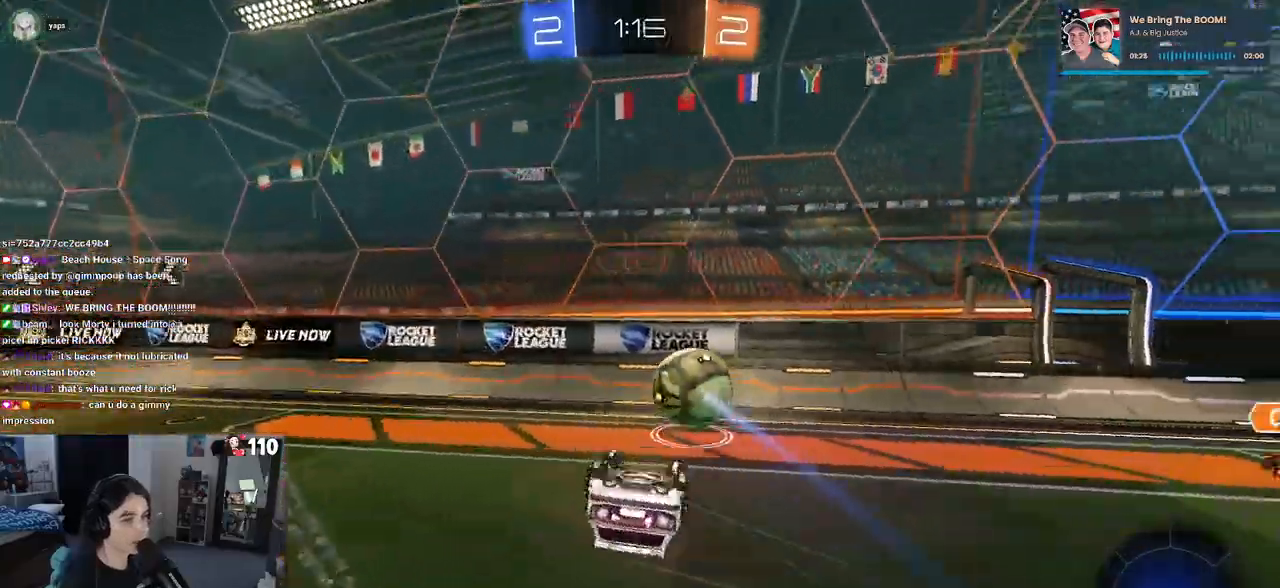
{"buttons": ["R2"], "left_stick": "center", "right_stick": "center", "events": [[83, "left_stick", "left"], [467, "SQUARE", "up"], [483, "left_stick", "center"]]}
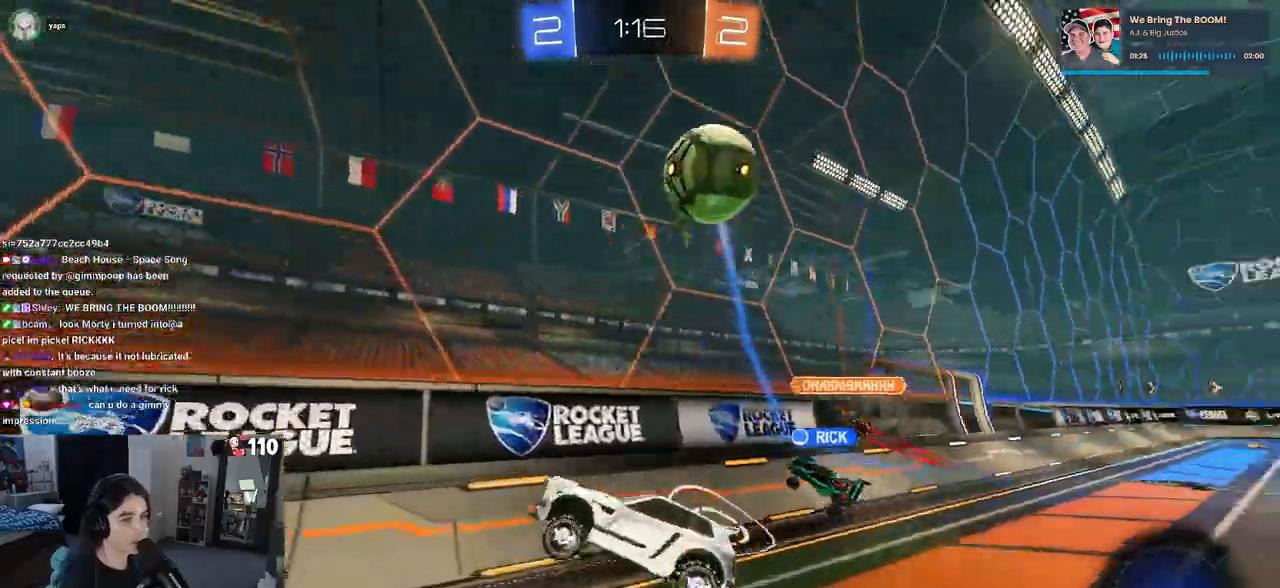
{"buttons": ["R2"], "left_stick": "left", "right_stick": "center", "events": [[50, "TRIANGLE", "down"], [117, "left_stick", "left"], [183, "TRIANGLE", "up"]]}
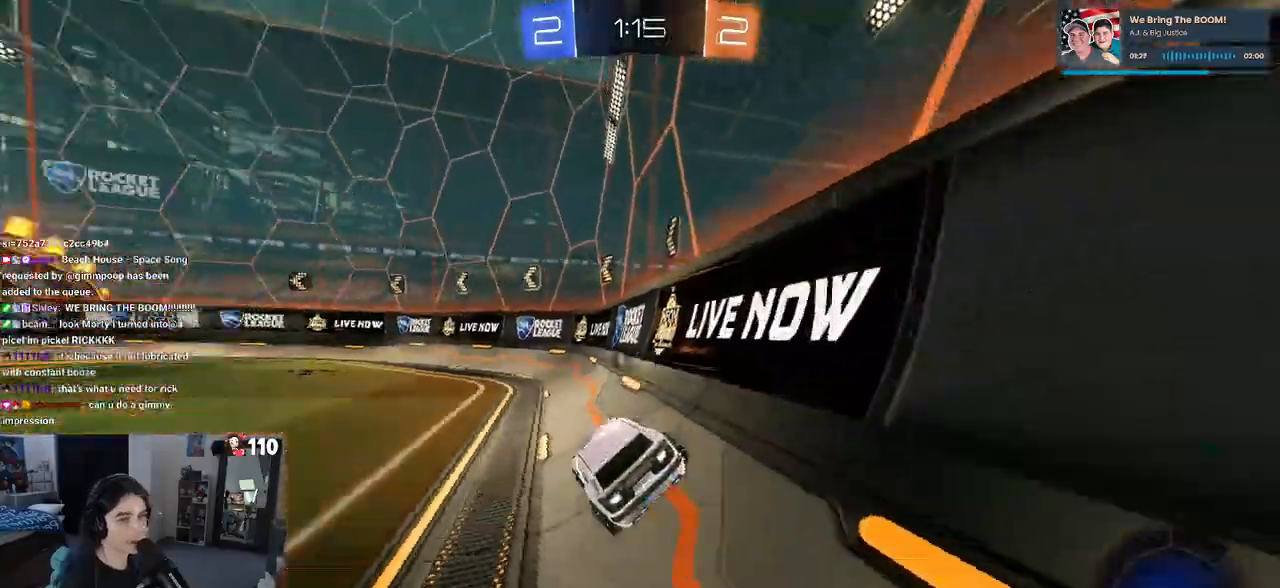
{"buttons": ["R2"], "left_stick": "left", "right_stick": "center", "events": []}
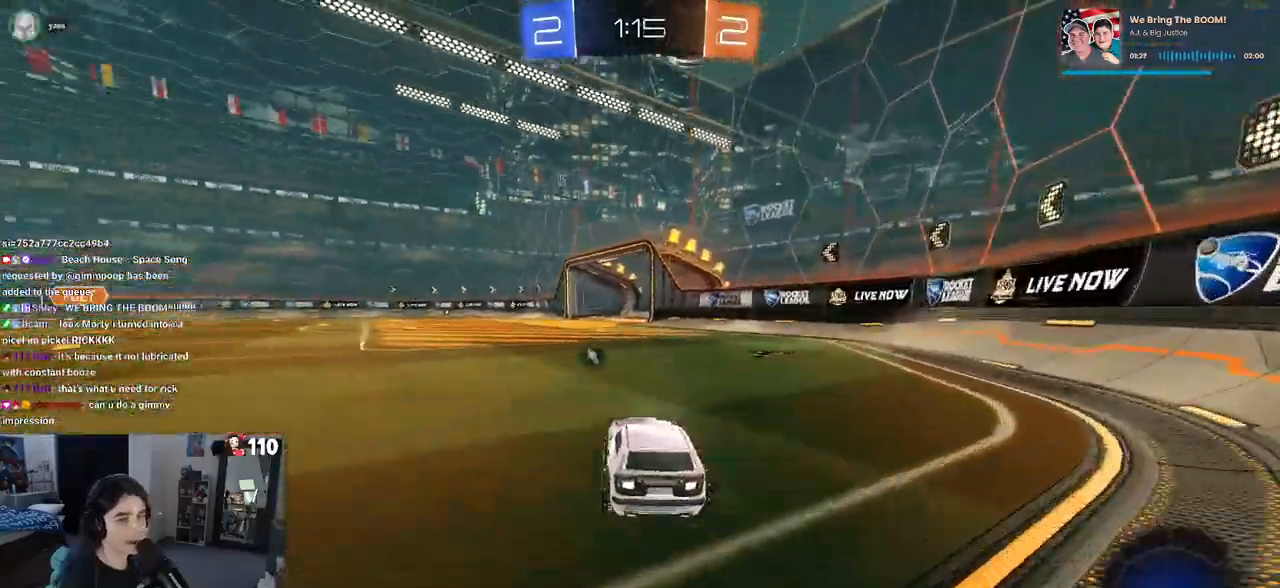
{"buttons": ["CROSS", "R2"], "left_stick": "center", "right_stick": "center", "events": [[483, "left_stick", "center"], [500, "CROSS", "down"]]}
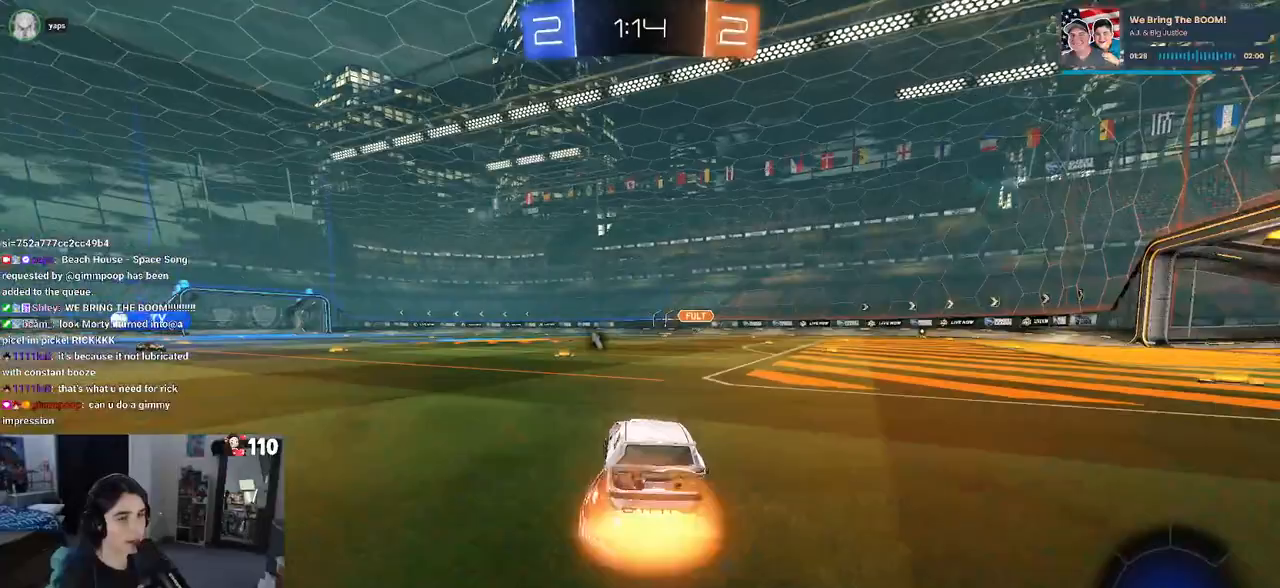
{"buttons": ["SQUARE", "R2"], "left_stick": "down-left", "right_stick": "center", "events": [[33, "left_stick", "up"], [67, "CROSS", "up"], [100, "left_stick", "up-left"], [133, "CROSS", "down"], [200, "CROSS", "up"], [200, "SQUARE", "down"], [200, "left_stick", "down-left"]]}
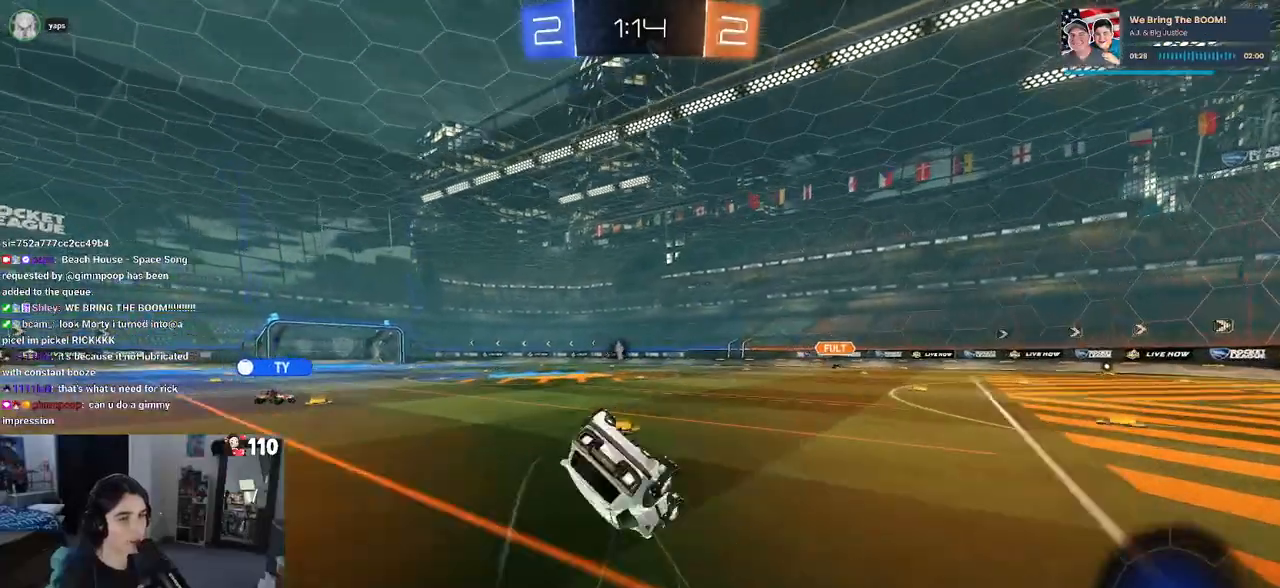
{"buttons": ["SQUARE", "R2"], "left_stick": "down-left", "right_stick": "center", "events": []}
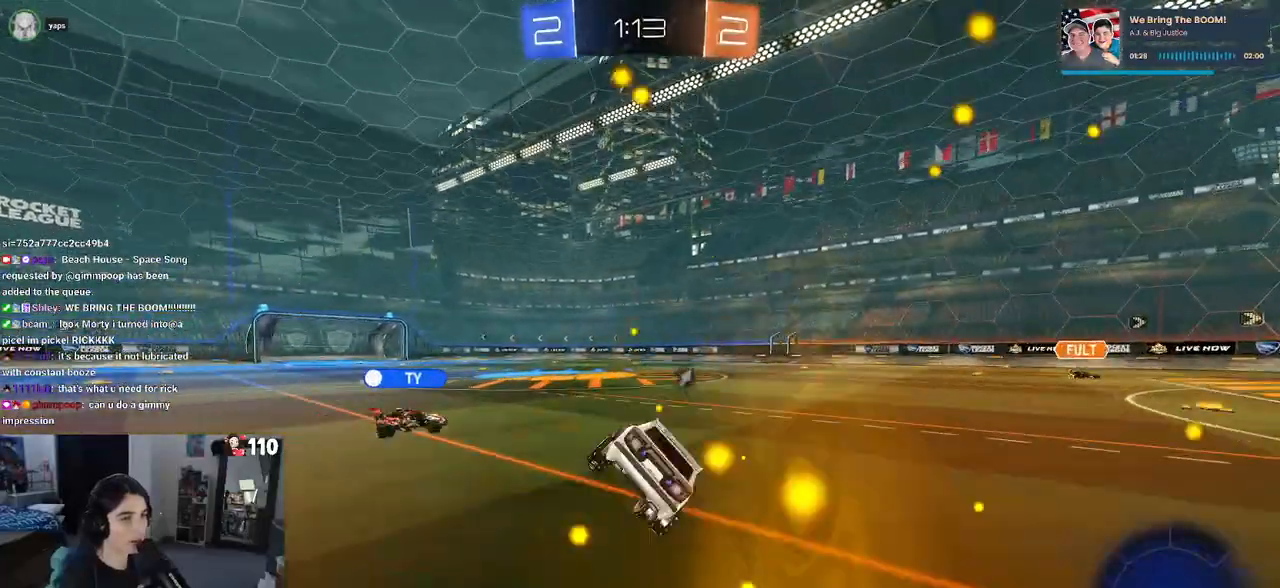
{"buttons": ["R2"], "left_stick": "down", "right_stick": "center", "events": [[33, "left_stick", "down"], [83, "SQUARE", "up"], [150, "left_stick", "down-left"], [383, "CROSS", "down"], [400, "left_stick", "down"], [467, "CROSS", "up"]]}
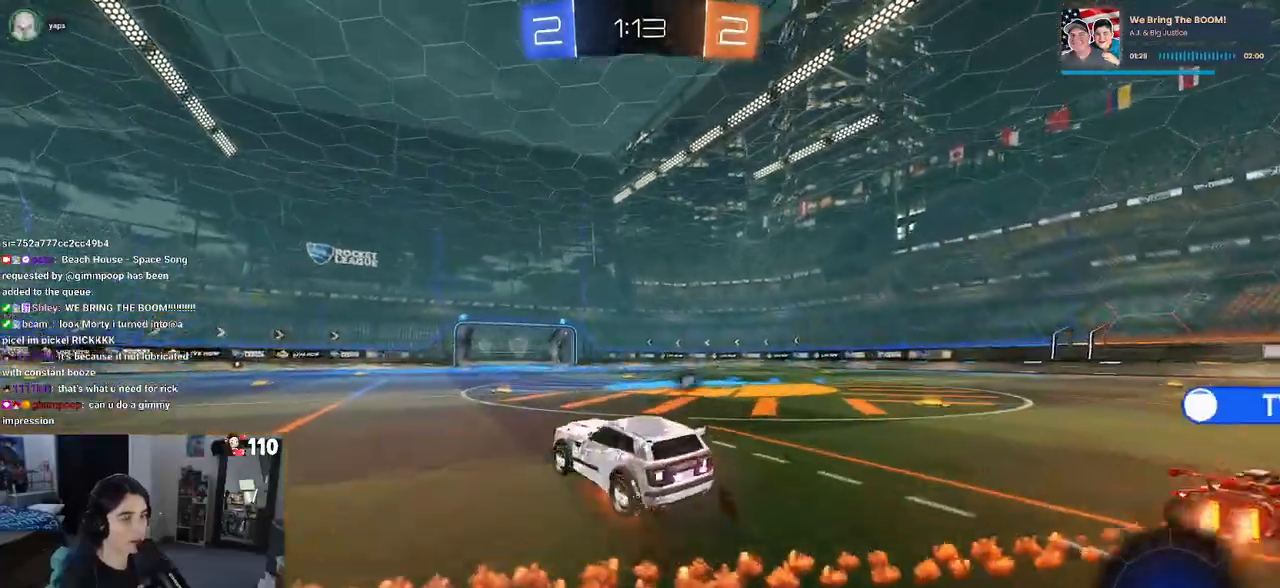
{"buttons": ["R2"], "left_stick": "center", "right_stick": "center", "events": [[17, "CROSS", "down"], [50, "left_stick", "up-left"], [150, "CROSS", "up"], [483, "left_stick", "center"]]}
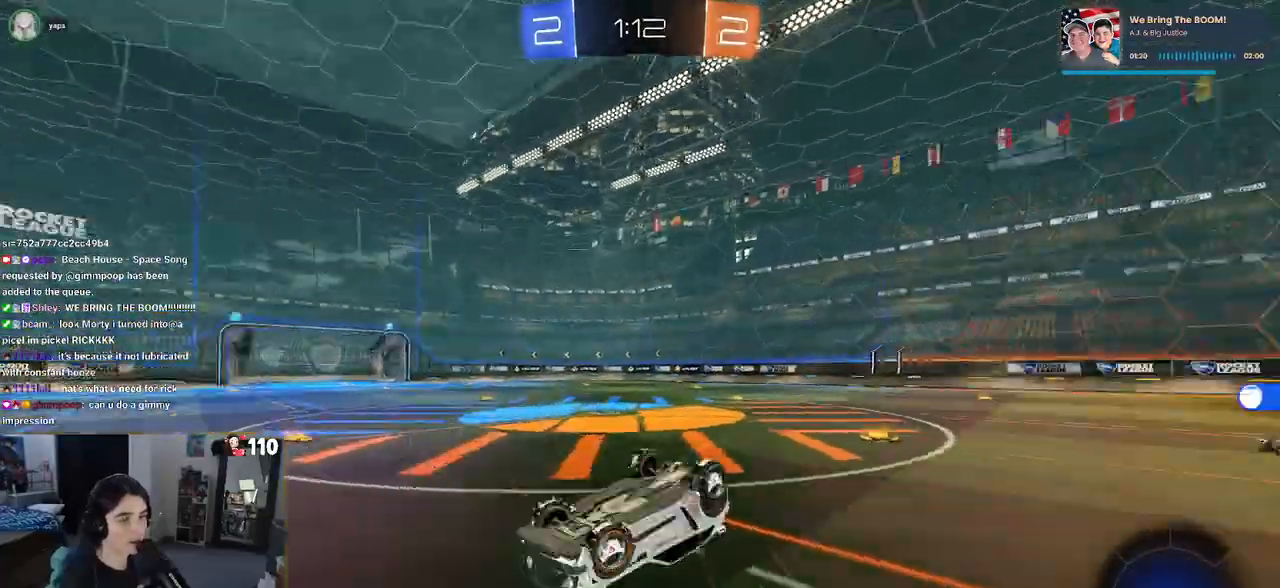
{"buttons": ["R2"], "left_stick": "down-left", "right_stick": "center", "events": [[17, "TRIANGLE", "down"], [117, "TRIANGLE", "up"], [183, "left_stick", "down-left"], [383, "SQUARE", "down"], [467, "SQUARE", "up"]]}
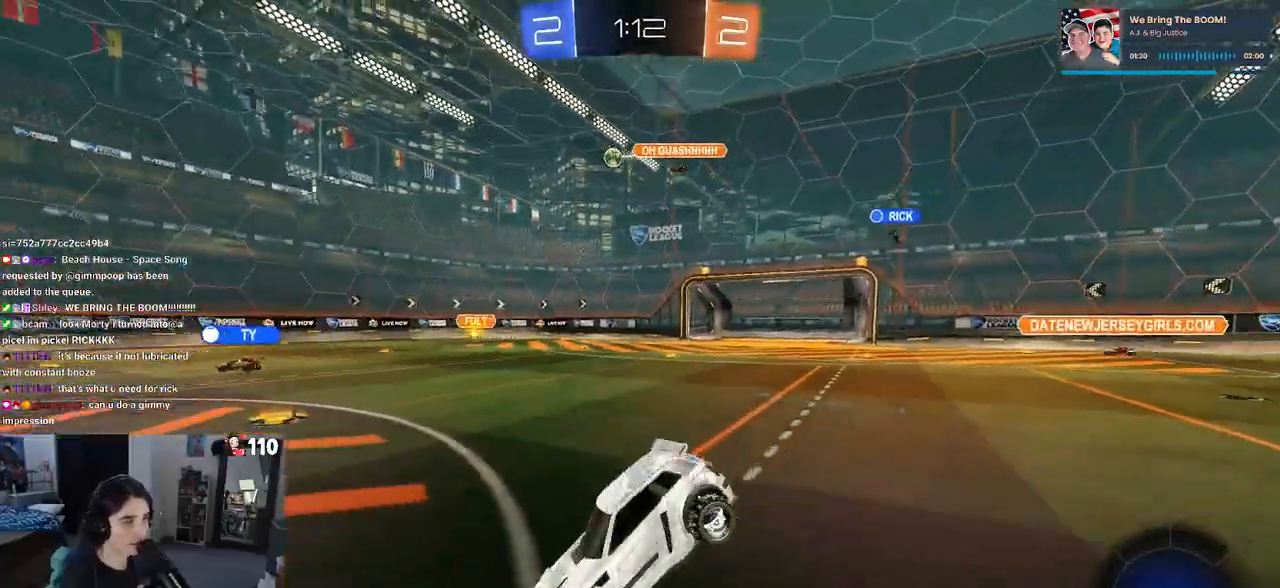
{"buttons": ["R2"], "left_stick": "left", "right_stick": "center", "events": [[17, "left_stick", "center"], [333, "left_stick", "left"]]}
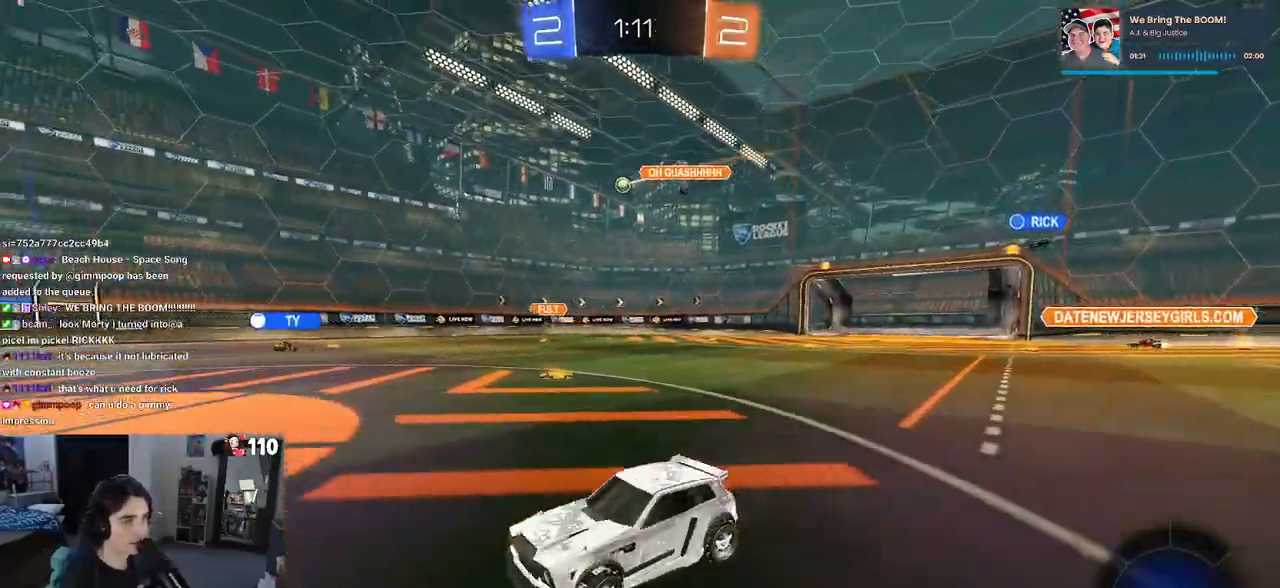
{"buttons": ["R1", "R2"], "left_stick": "center", "right_stick": "center", "events": [[83, "TRIANGLE", "down"], [167, "TRIANGLE", "up"], [300, "R1", "down"], [367, "left_stick", "center"]]}
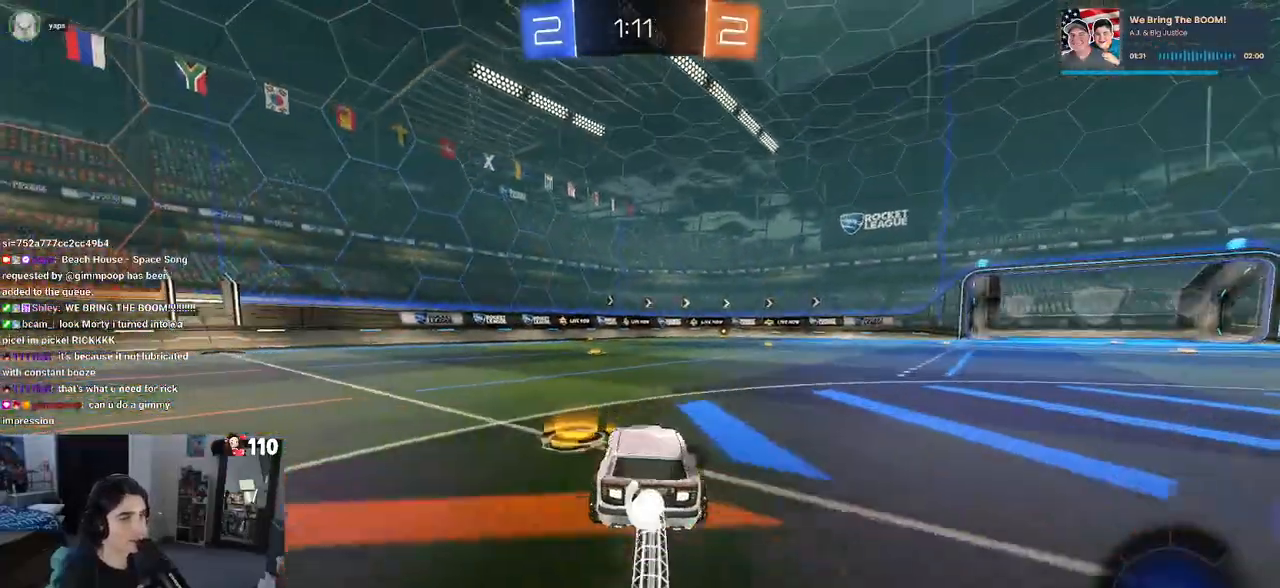
{"buttons": ["SQUARE", "R1", "R2"], "left_stick": "down", "right_stick": "center", "events": [[17, "left_stick", "right"], [150, "CROSS", "down"], [167, "left_stick", "up"], [233, "CROSS", "up"], [300, "CROSS", "down"], [367, "SQUARE", "down"], [367, "left_stick", "down"], [383, "CROSS", "up"]]}